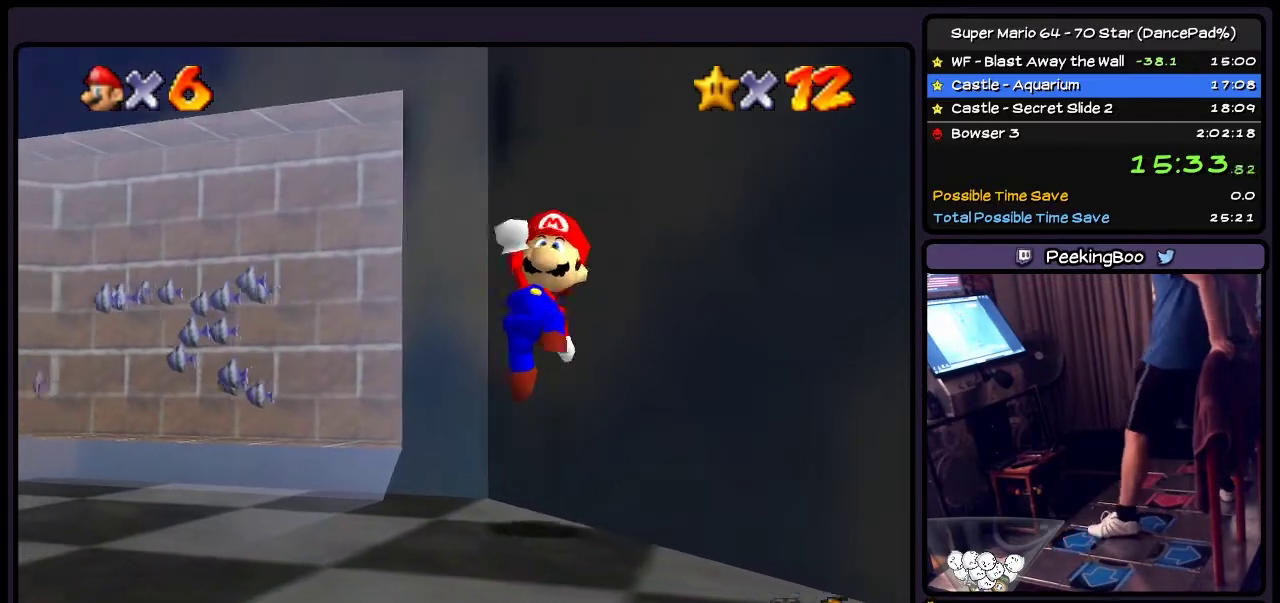
Gameplay with a controller (Nintendo layout); each line is a JSON object with the inputs held at the frame after it. "events" lists button and stick changes between this image and that frame as [ms after this image, input, new state], when the widget could be followed in between. Not read: L3 R3.
{"buttons": ["Z"], "events": [[167, "DPAD_UP", "up"], [334, "Z", "down"]]}
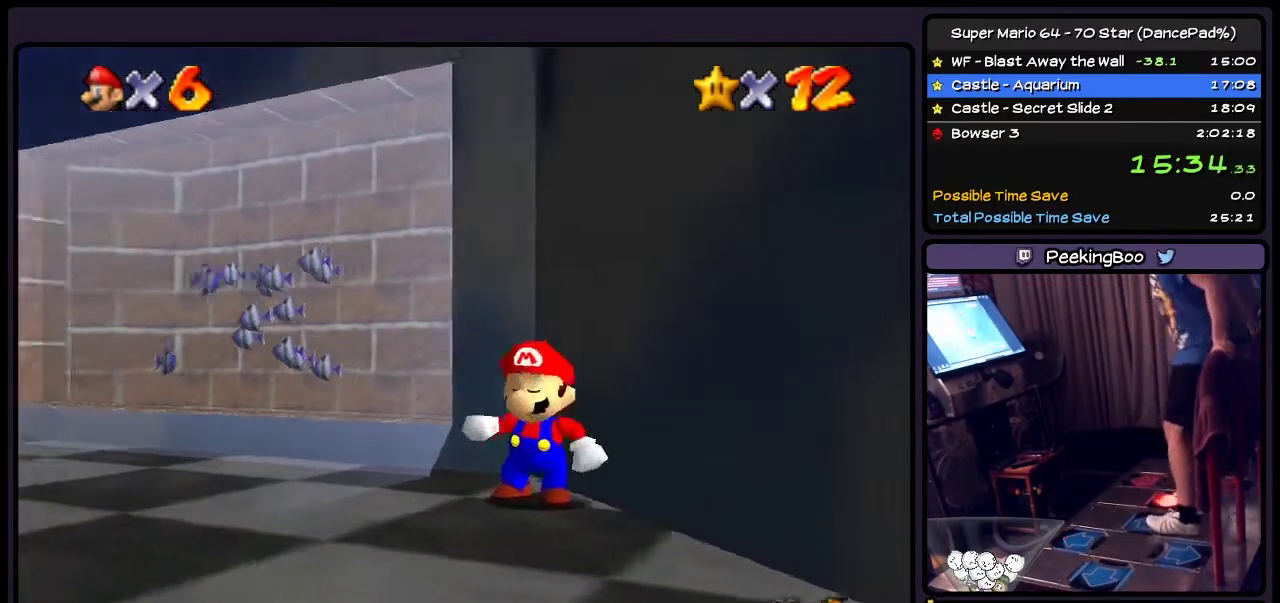
{"buttons": ["A", "Z"], "events": [[433, "A", "down"]]}
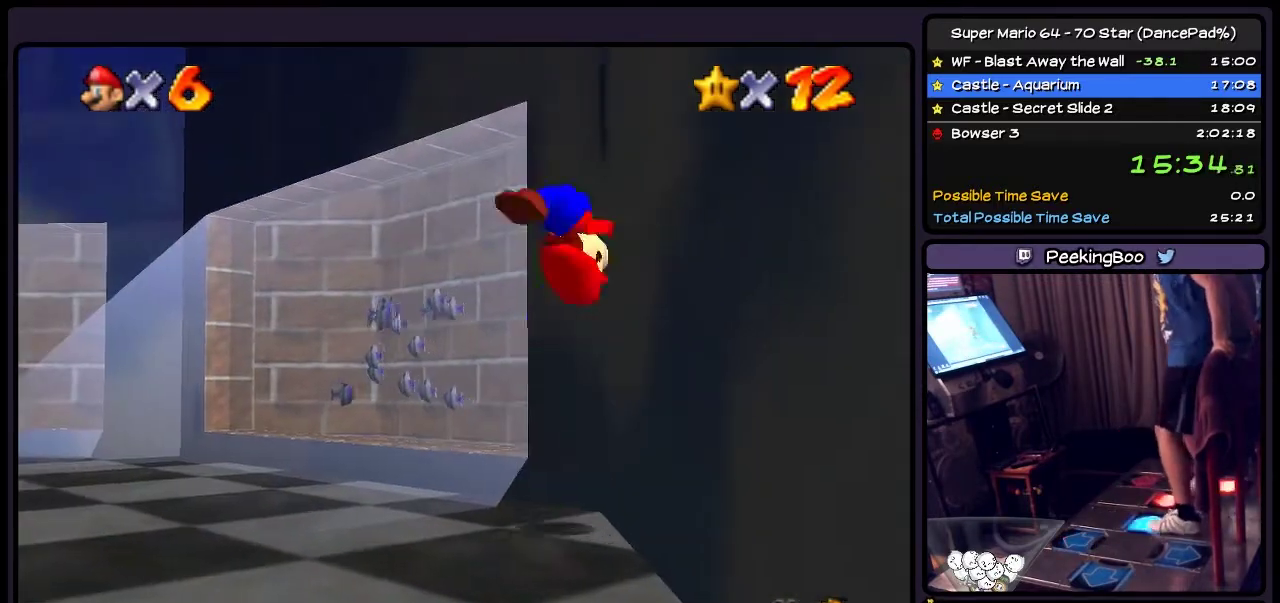
{"buttons": ["Z", "DPAD_RIGHT"], "events": [[100, "DPAD_RIGHT", "down"], [234, "A", "up"]]}
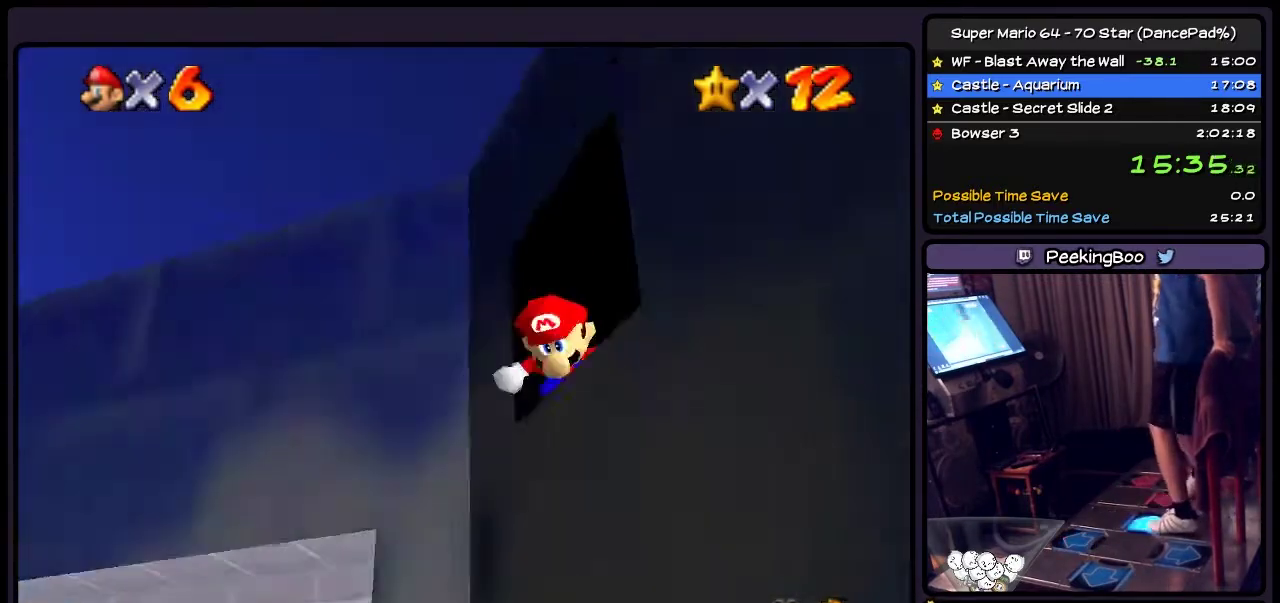
{"buttons": ["DPAD_RIGHT"], "events": [[66, "Z", "up"]]}
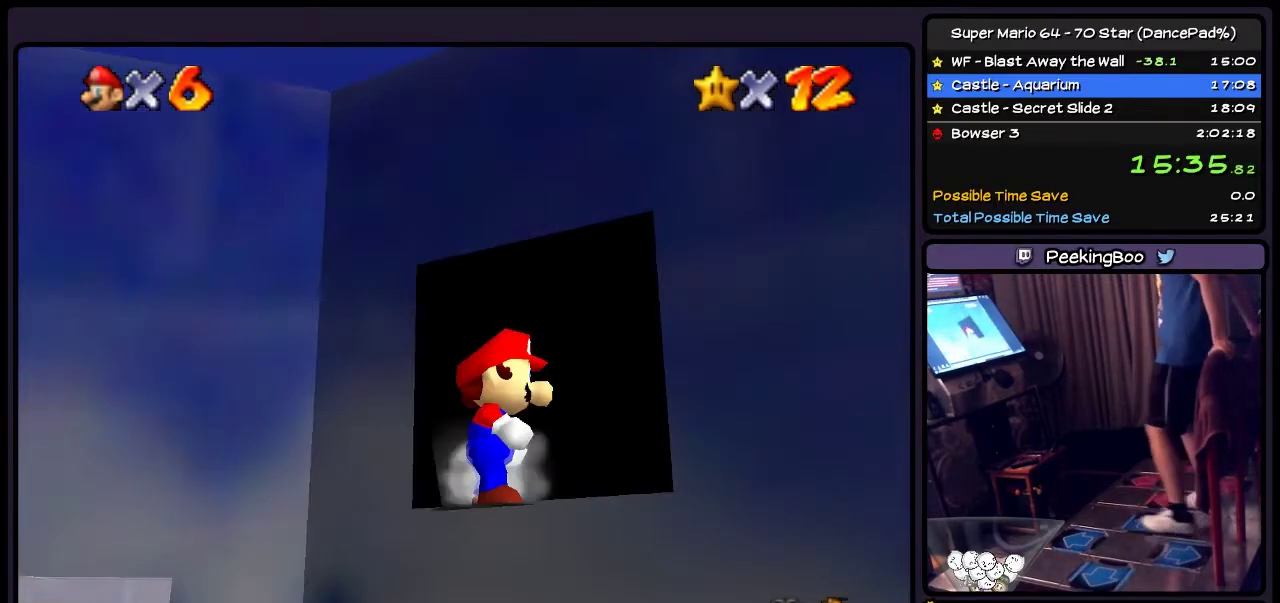
{"buttons": ["DPAD_UP"], "events": [[67, "DPAD_RIGHT", "up"], [334, "DPAD_UP", "down"]]}
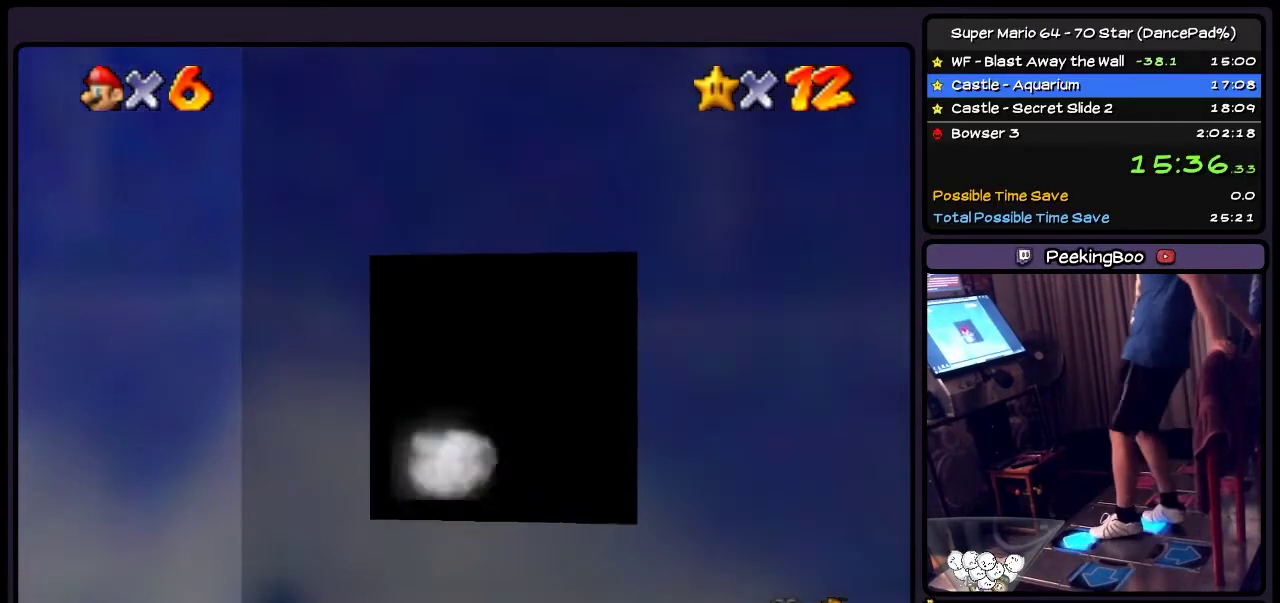
{"buttons": ["DPAD_UP"], "events": [[66, "DPAD_RIGHT", "down"], [333, "DPAD_RIGHT", "up"]]}
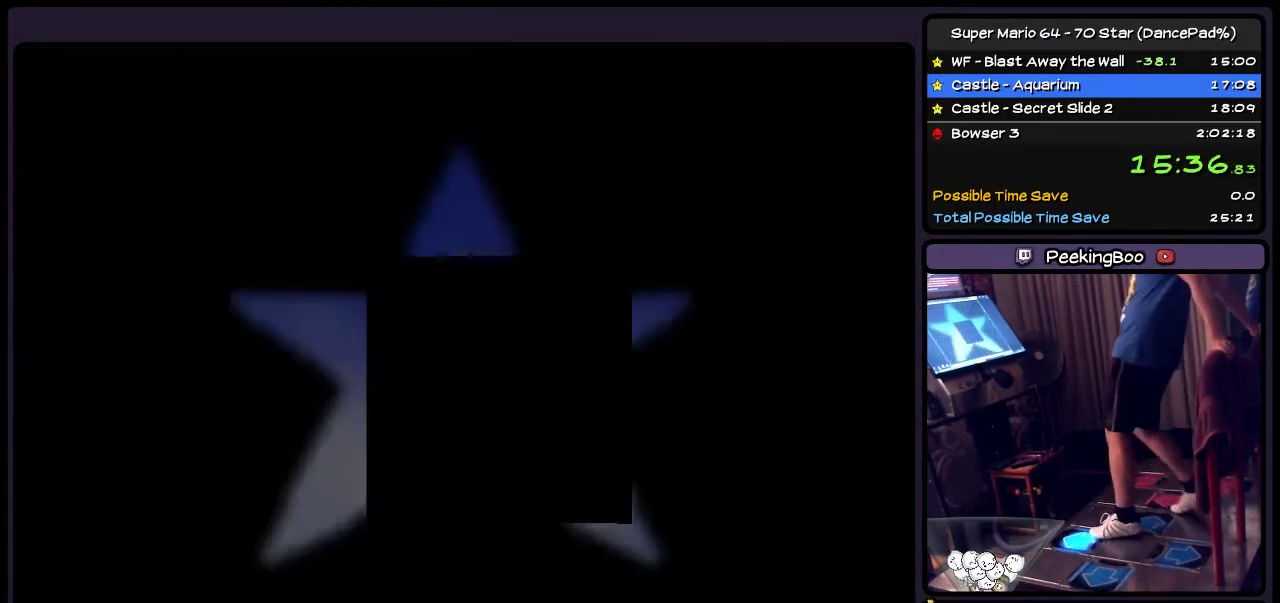
{"buttons": [], "events": [[434, "DPAD_UP", "up"]]}
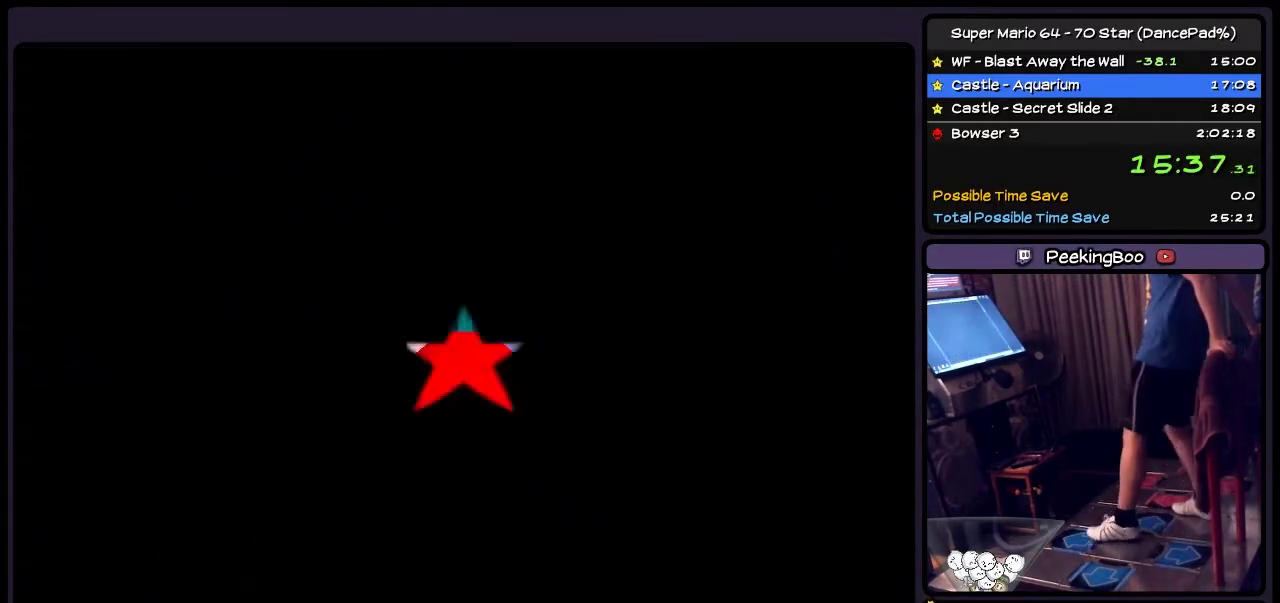
{"buttons": ["A", "DPAD_UP"], "events": [[100, "DPAD_UP", "down"], [367, "A", "down"]]}
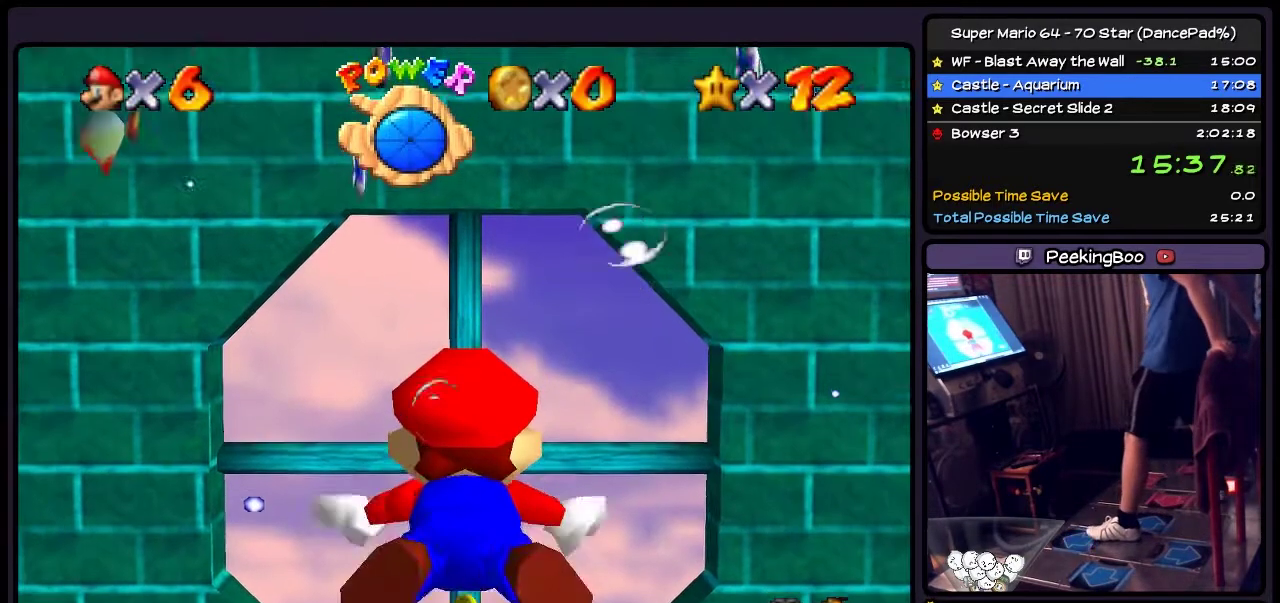
{"buttons": ["A", "DPAD_UP"], "events": [[167, "DPAD_UP", "up"], [300, "DPAD_UP", "down"]]}
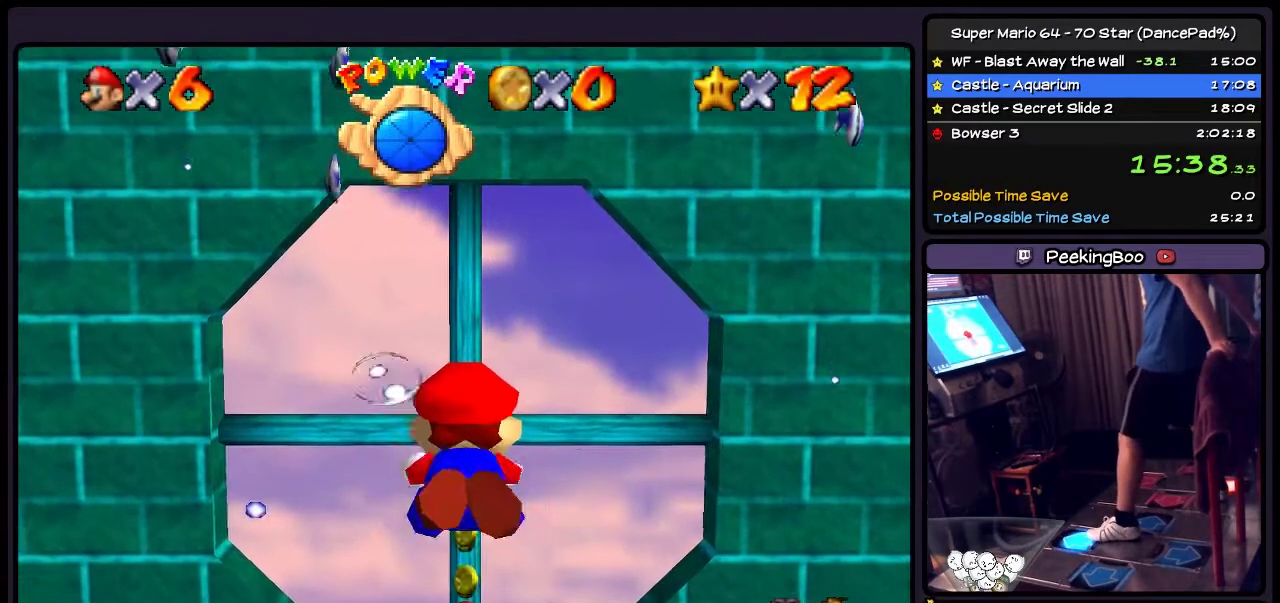
{"buttons": ["DPAD_UP"], "events": [[33, "A", "up"], [166, "A", "down"], [500, "A", "up"]]}
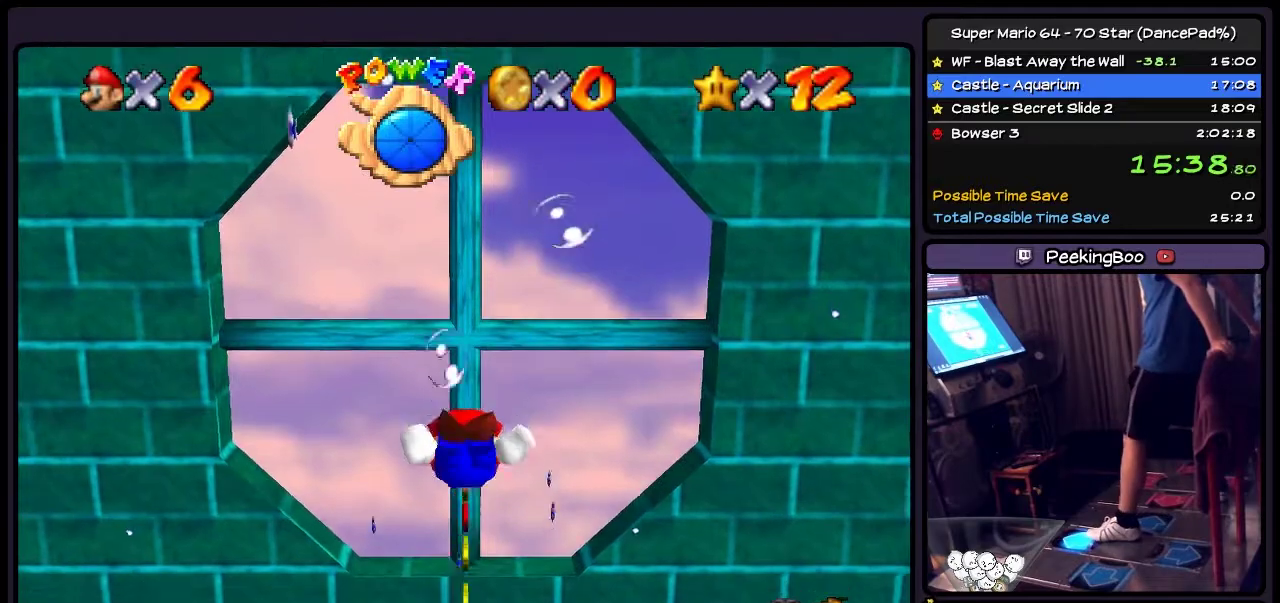
{"buttons": ["A", "DPAD_UP"], "events": [[167, "DPAD_UP", "up"], [334, "A", "down"], [501, "DPAD_UP", "down"]]}
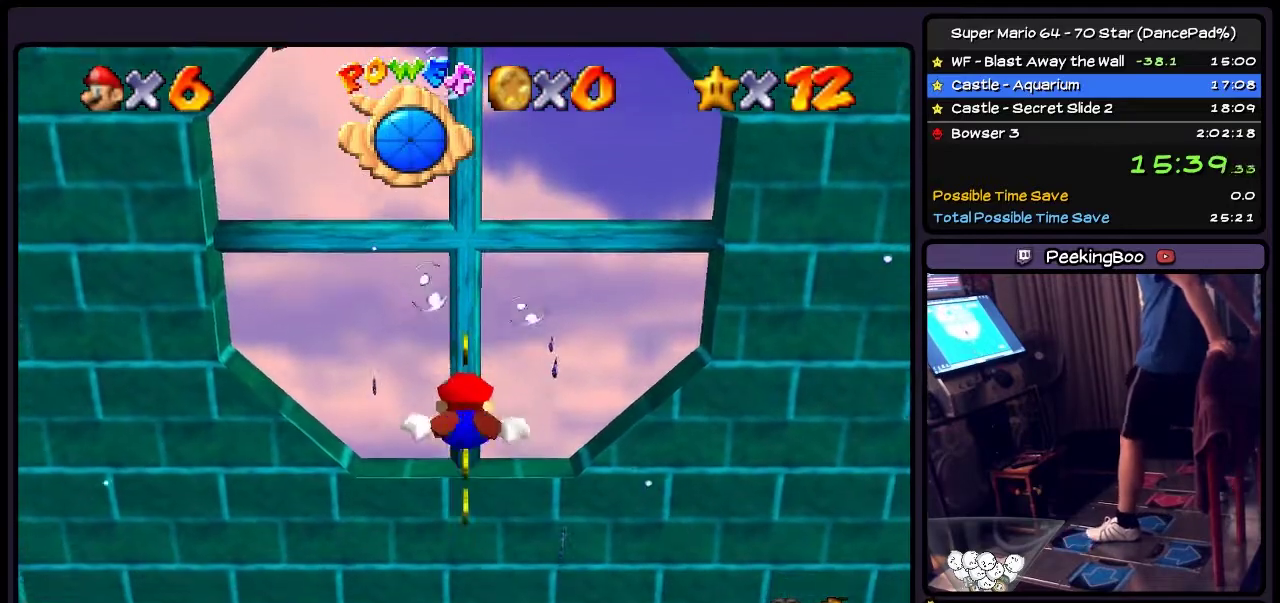
{"buttons": ["A"], "events": [[166, "A", "up"], [267, "DPAD_UP", "up"], [433, "A", "down"]]}
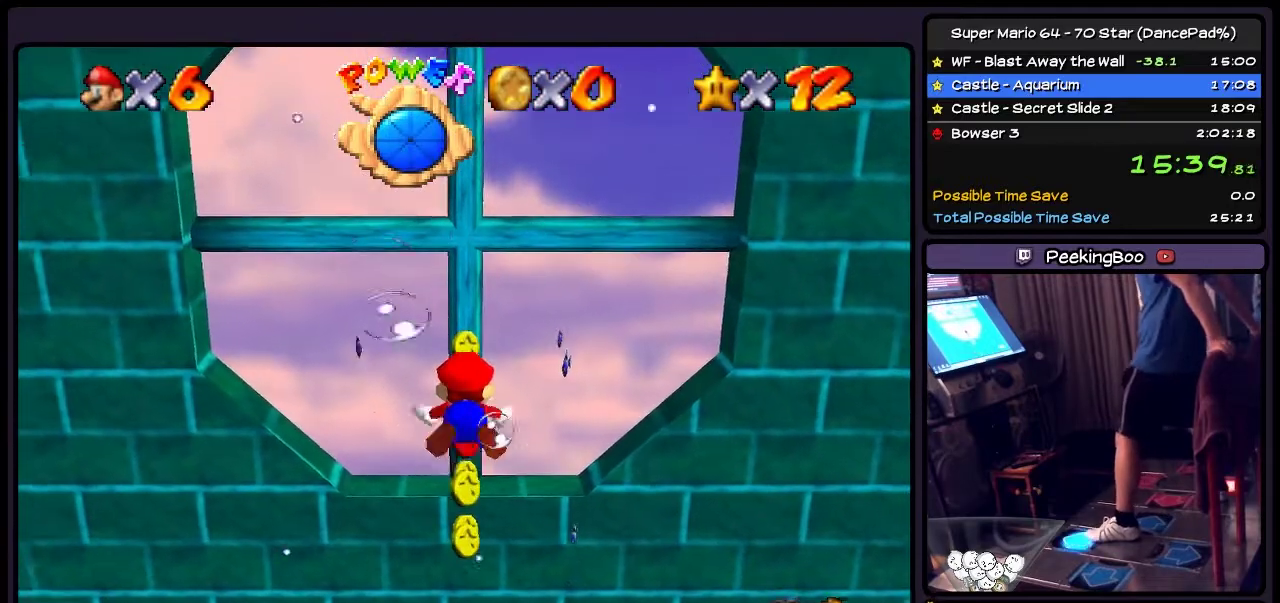
{"buttons": ["A", "DPAD_UP"], "events": [[134, "DPAD_UP", "down"], [367, "A", "up"], [501, "A", "down"]]}
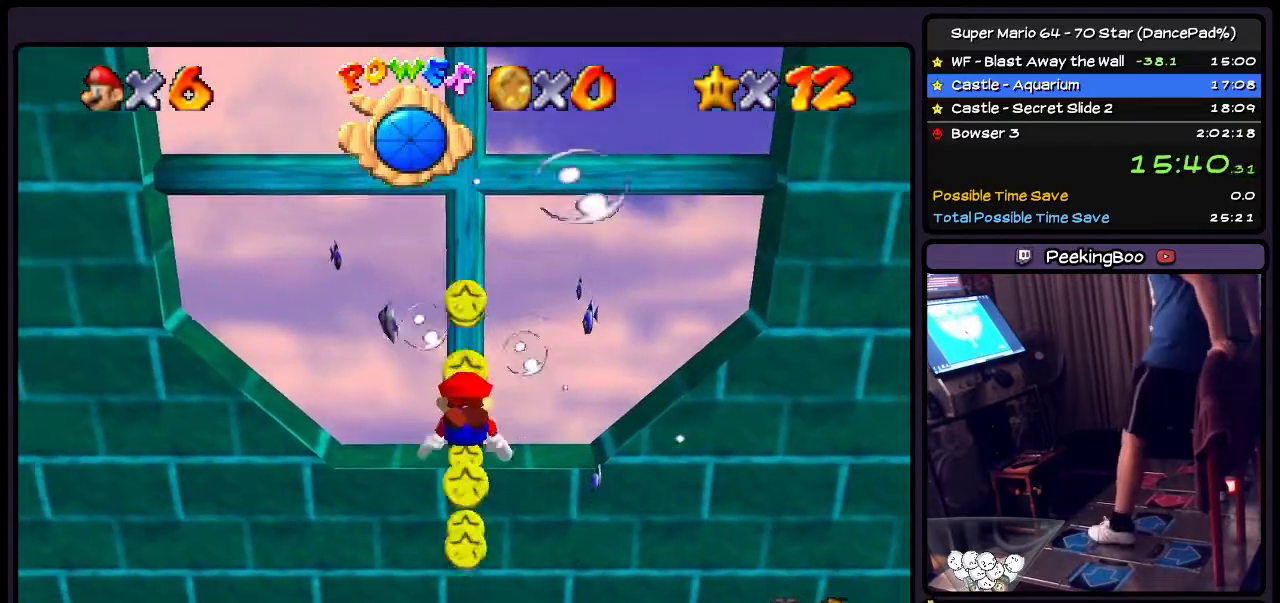
{"buttons": ["A", "DPAD_LEFT"], "events": [[200, "DPAD_UP", "up"], [467, "DPAD_LEFT", "down"]]}
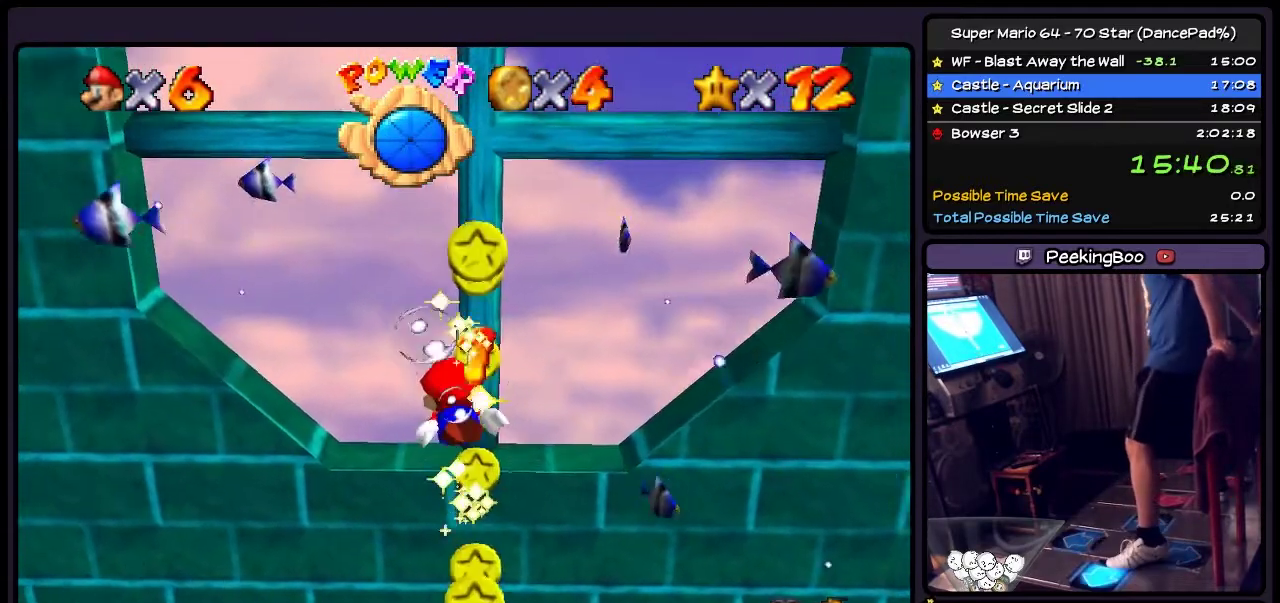
{"buttons": ["A", "DPAD_LEFT"], "events": []}
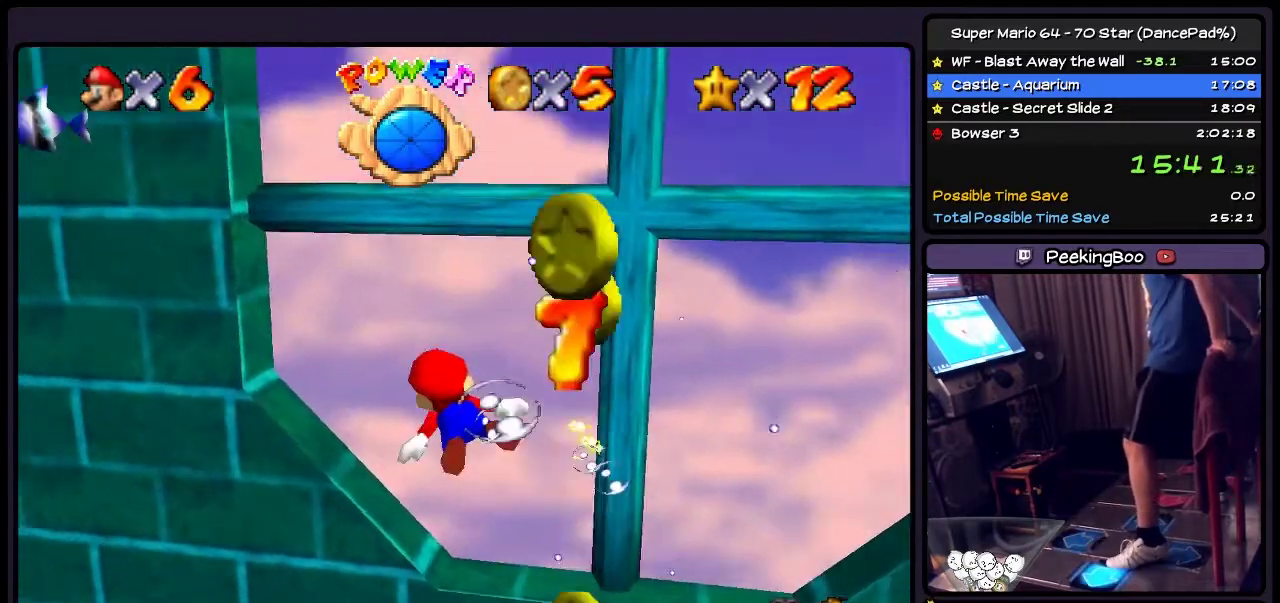
{"buttons": ["A", "DPAD_LEFT"], "events": [[33, "A", "up"], [166, "A", "down"]]}
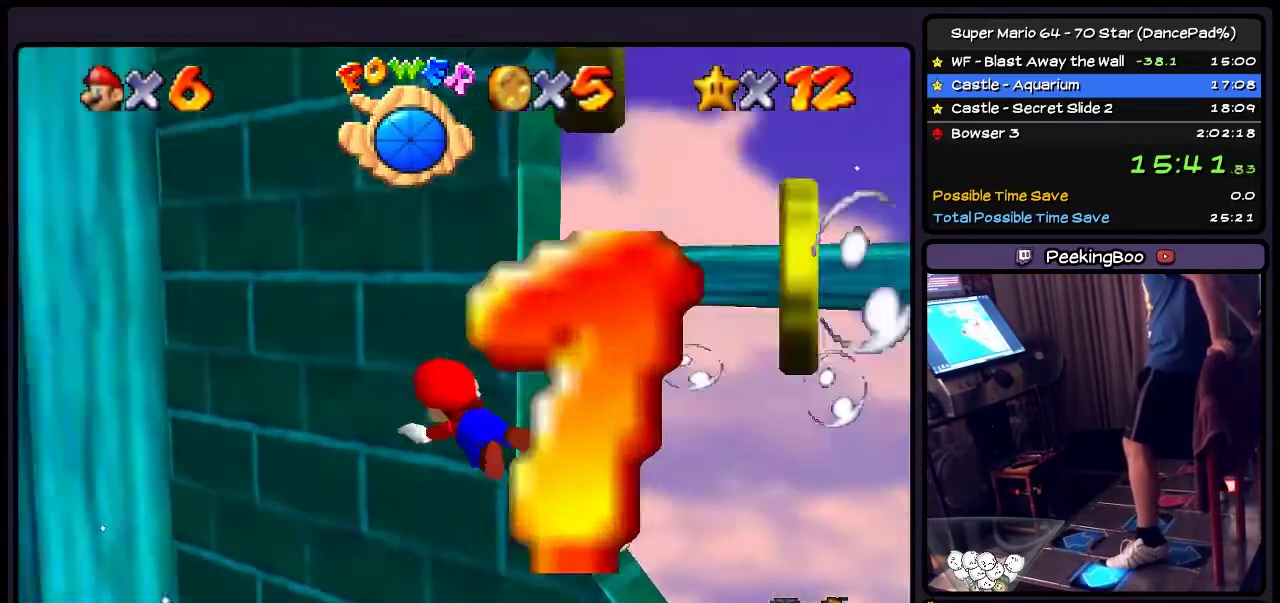
{"buttons": ["A", "DPAD_LEFT"], "events": [[167, "A", "up"], [367, "A", "down"]]}
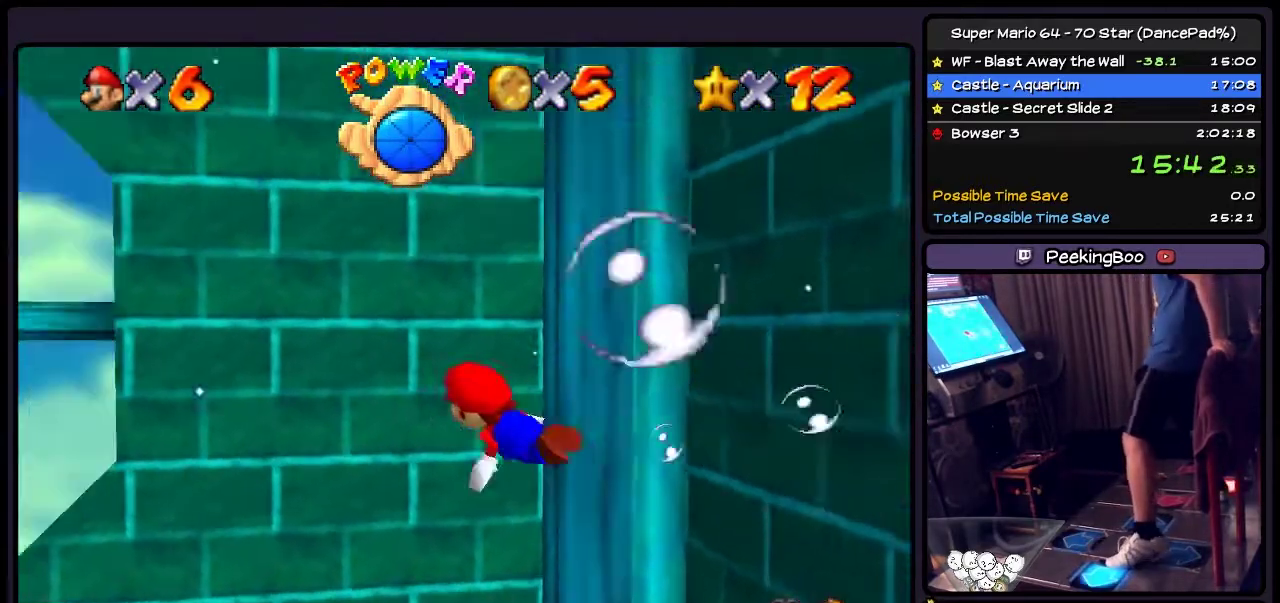
{"buttons": [], "events": [[267, "A", "up"], [467, "DPAD_LEFT", "up"]]}
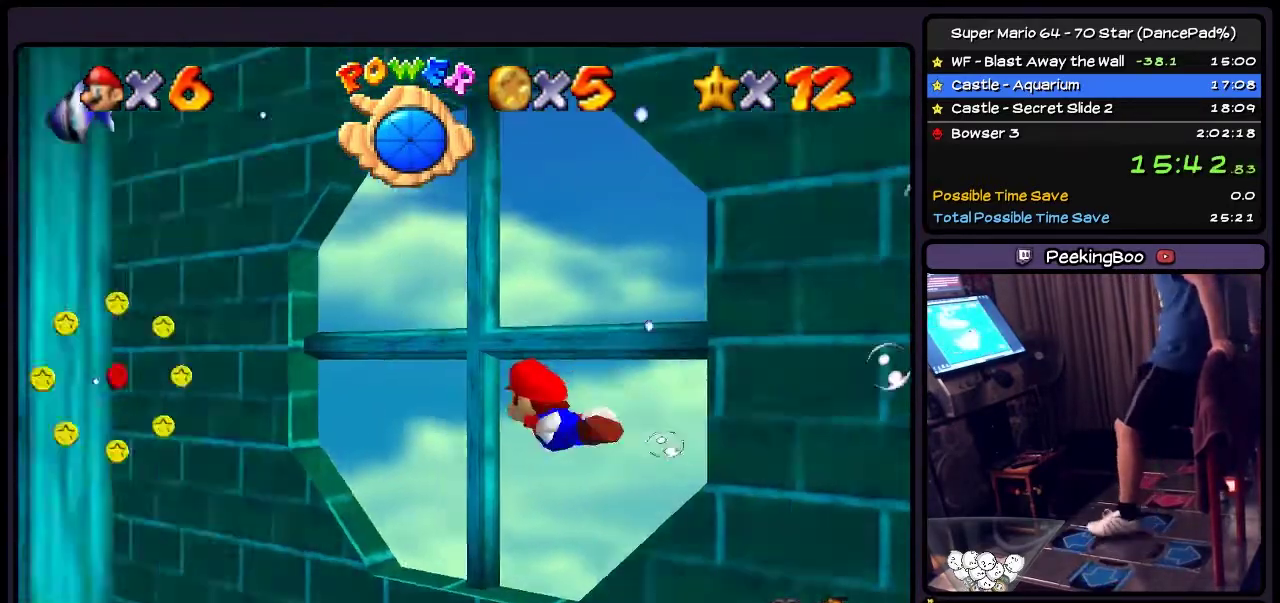
{"buttons": ["A", "DPAD_UP"], "events": [[100, "A", "down"], [267, "DPAD_UP", "down"]]}